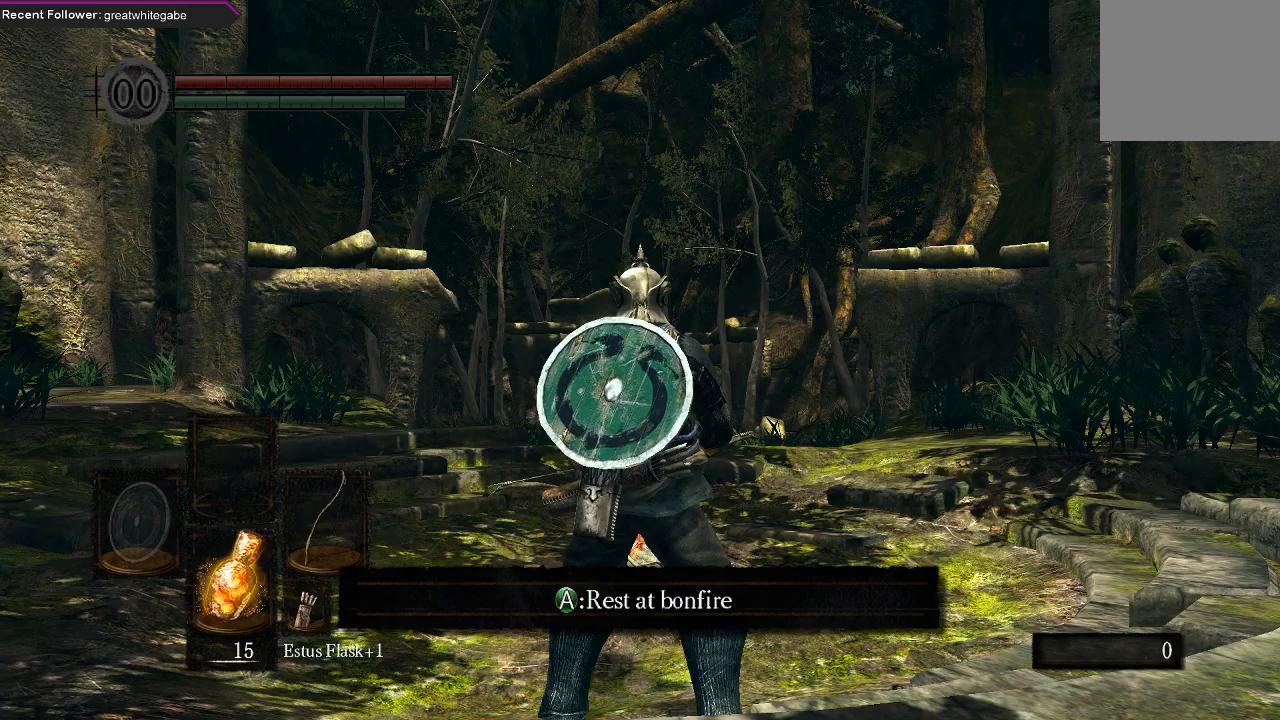
Gameplay with a controller (Xbox layout); each line is a JSON object with the inputs held at the frame after it. "events" lists button and stick changes between this image and that frame as [ms after this image, input, new state], when the widget could be followed in between.
{"buttons": [], "left_stick": "center", "right_stick": "up-left", "events": [[433, "right_stick", "up-left"]]}
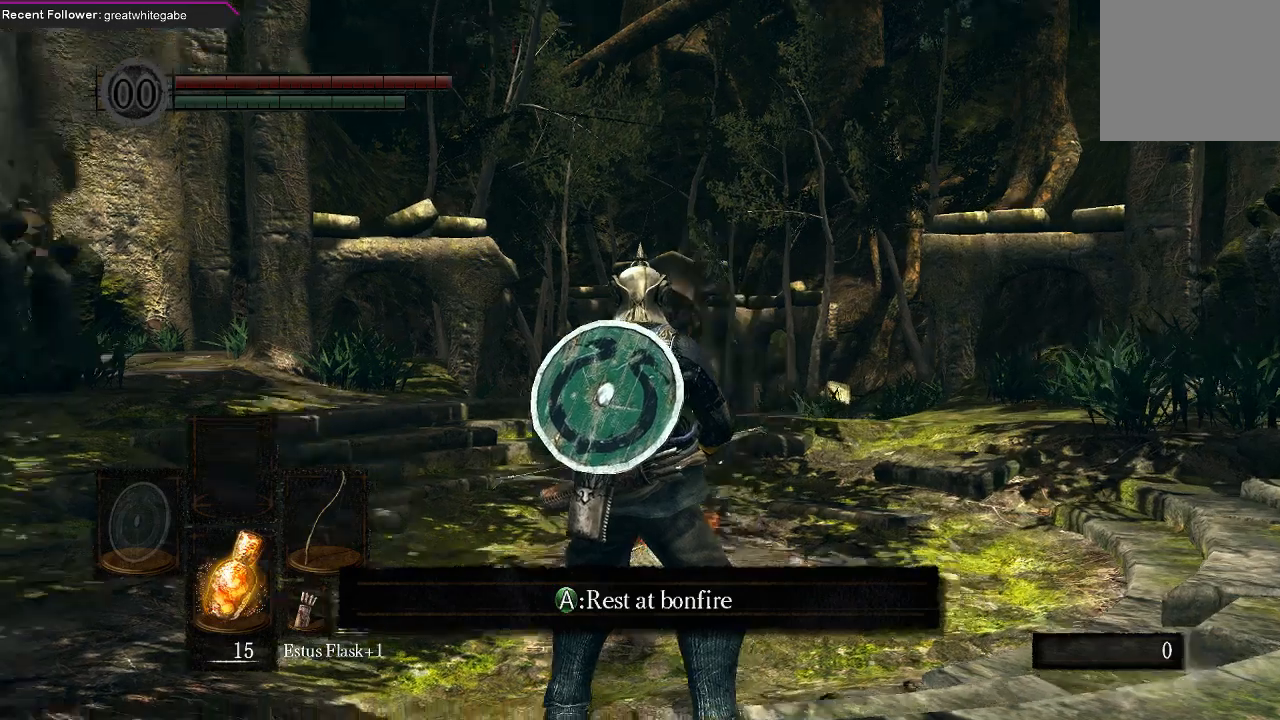
{"buttons": [], "left_stick": "up", "right_stick": "center", "events": [[100, "left_stick", "up-right"], [133, "right_stick", "center"], [167, "left_stick", "up"]]}
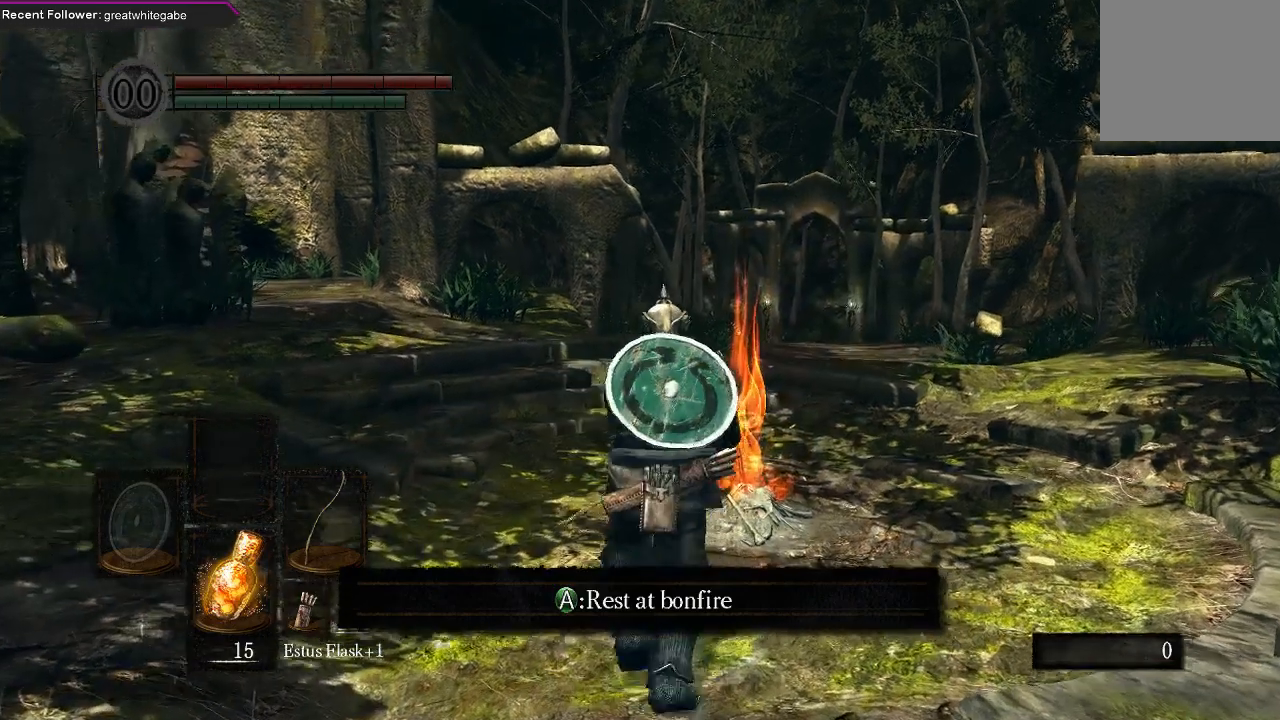
{"buttons": ["B"], "left_stick": "up", "right_stick": "up", "events": [[167, "B", "down"], [500, "right_stick", "up"]]}
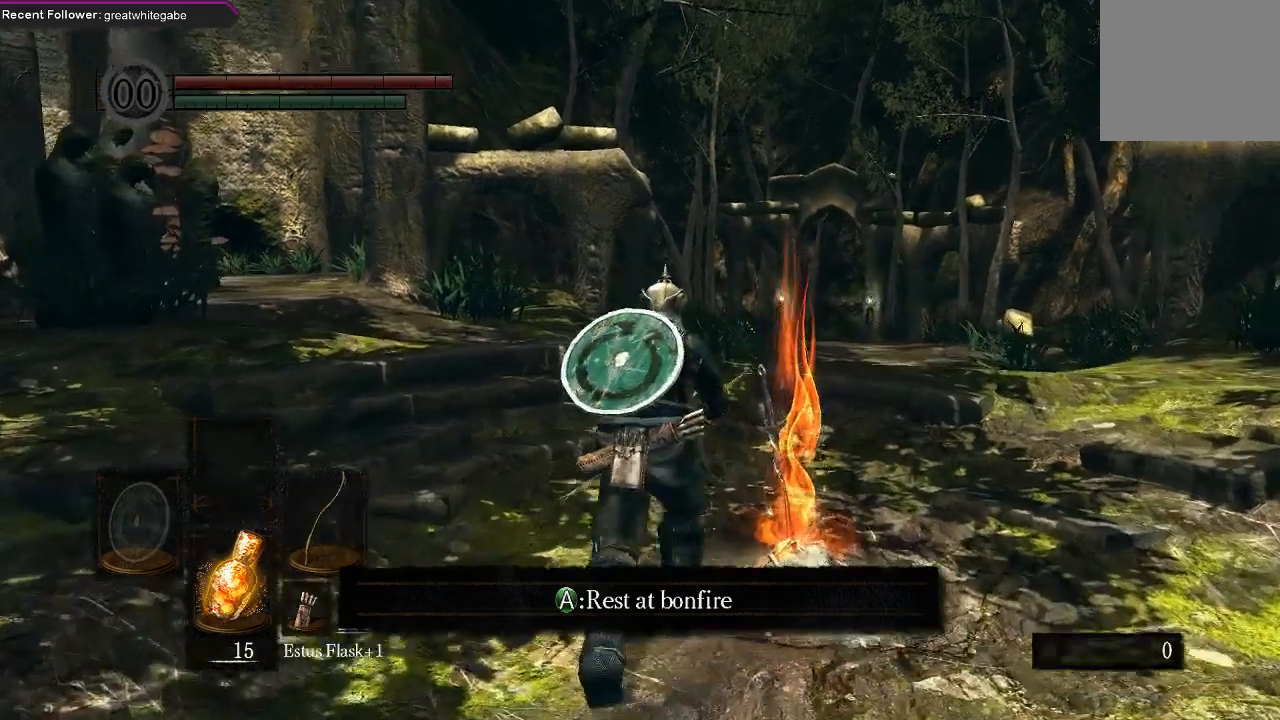
{"buttons": ["B"], "left_stick": "up", "right_stick": "center", "events": [[200, "right_stick", "center"]]}
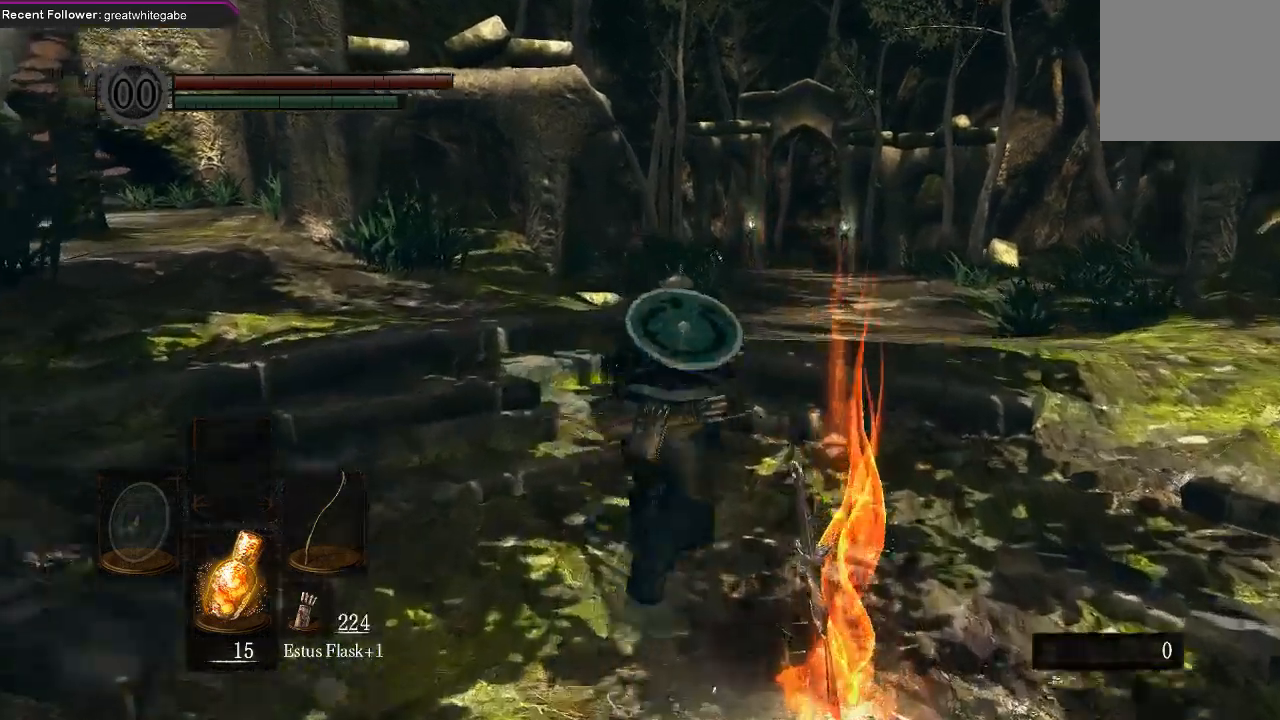
{"buttons": ["B"], "left_stick": "up", "right_stick": "center", "events": []}
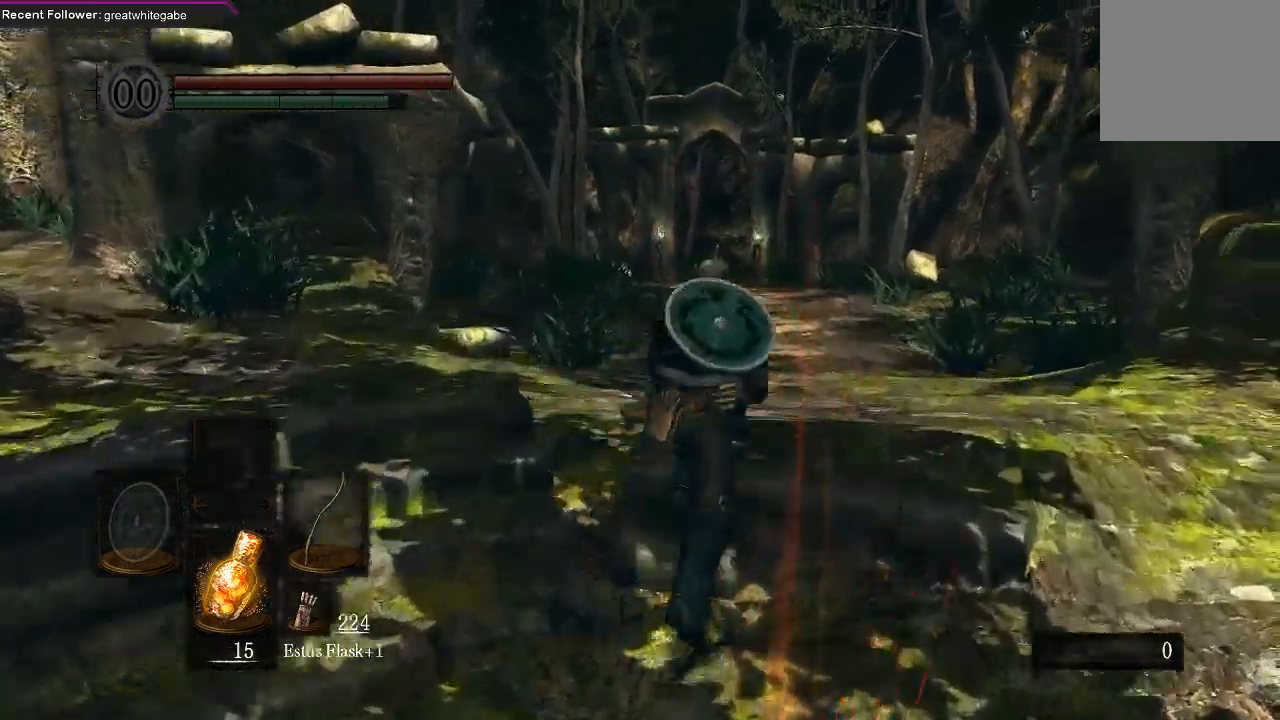
{"buttons": ["B"], "left_stick": "up", "right_stick": "center"}
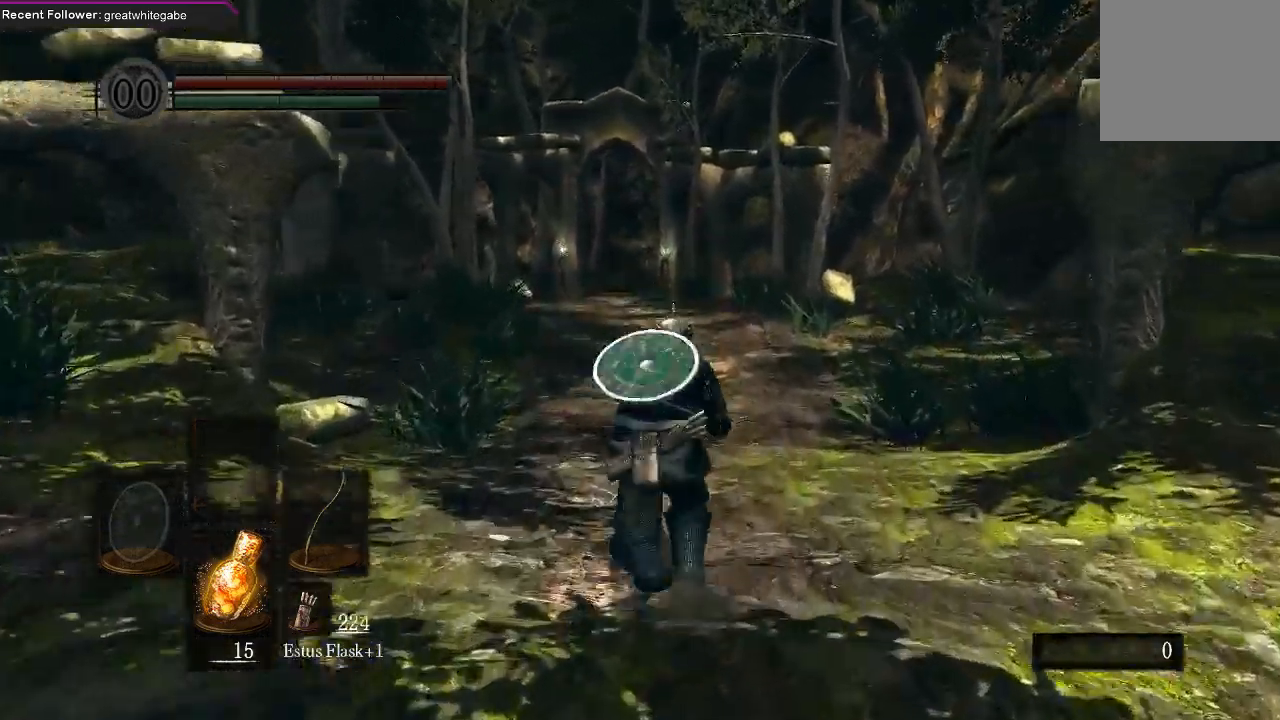
{"buttons": ["B"], "left_stick": "up", "right_stick": "center", "events": [[33, "right_stick", "down"], [200, "right_stick", "center"]]}
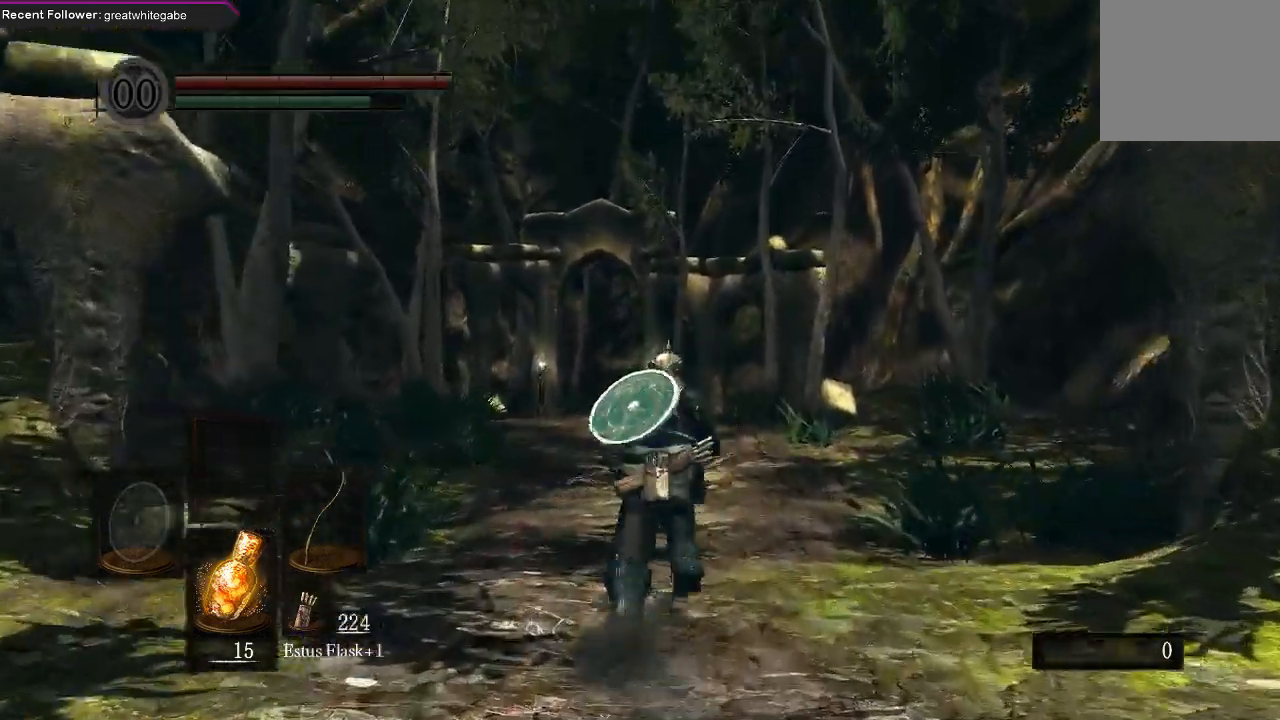
{"buttons": ["B"], "left_stick": "up", "right_stick": "left", "events": [[400, "right_stick", "left"]]}
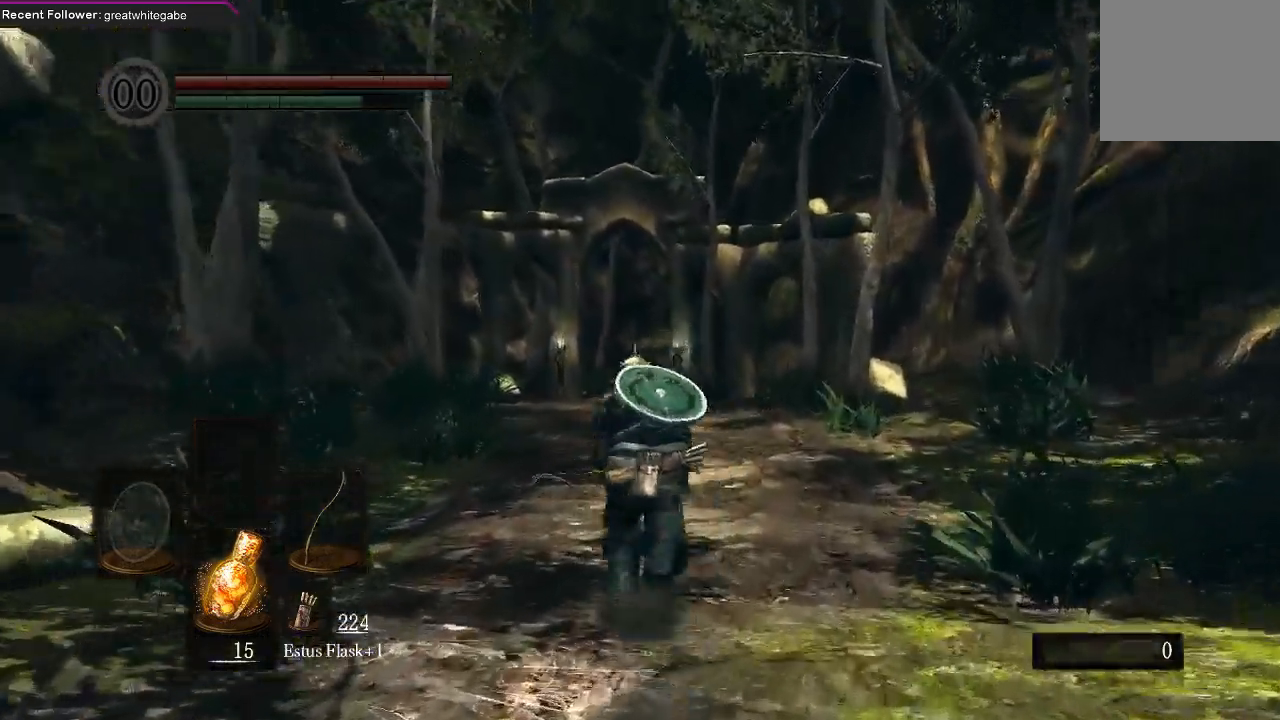
{"buttons": ["B"], "left_stick": "up", "right_stick": "center", "events": [[33, "right_stick", "center"]]}
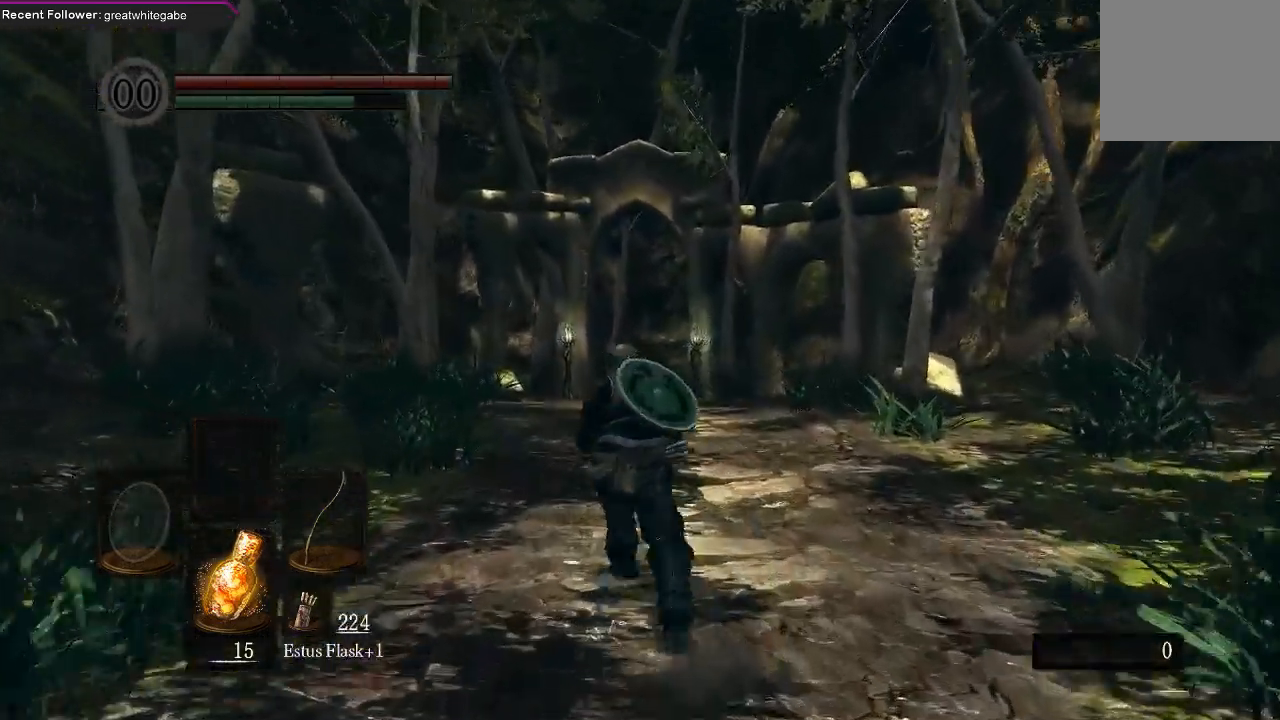
{"buttons": ["B"], "left_stick": "up", "right_stick": "center", "events": []}
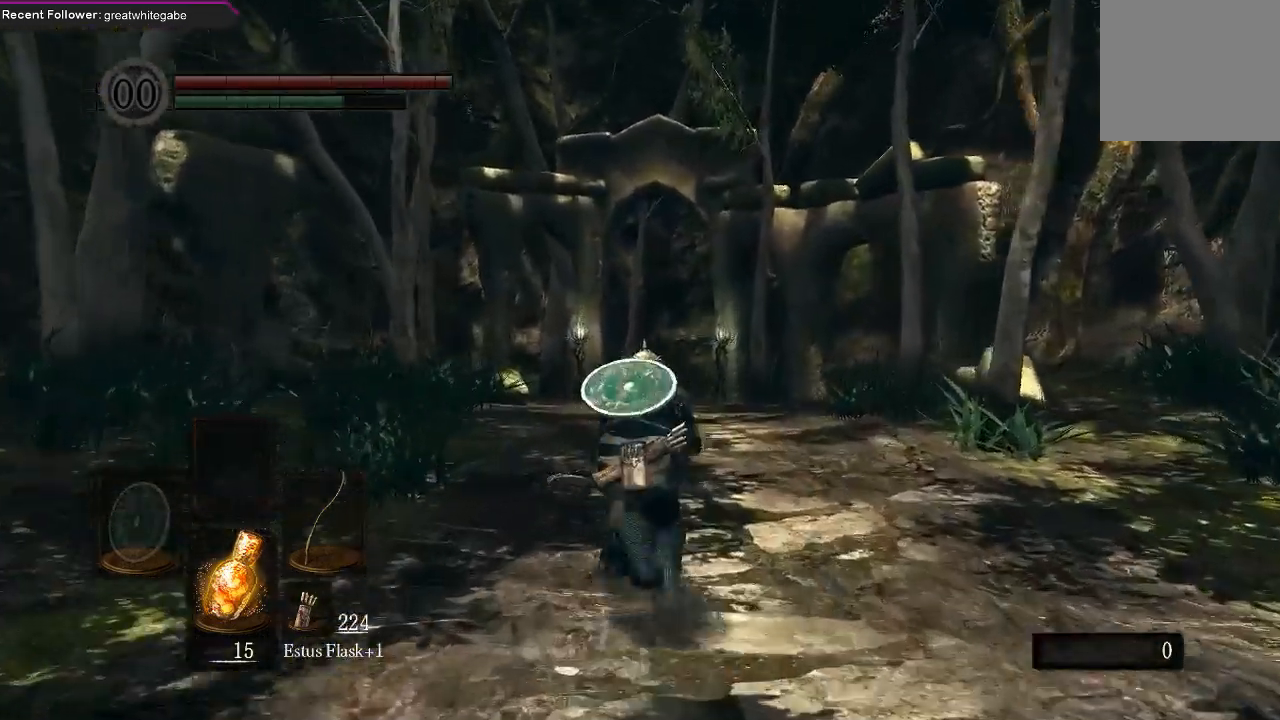
{"buttons": ["B"], "left_stick": "up", "right_stick": "center", "events": []}
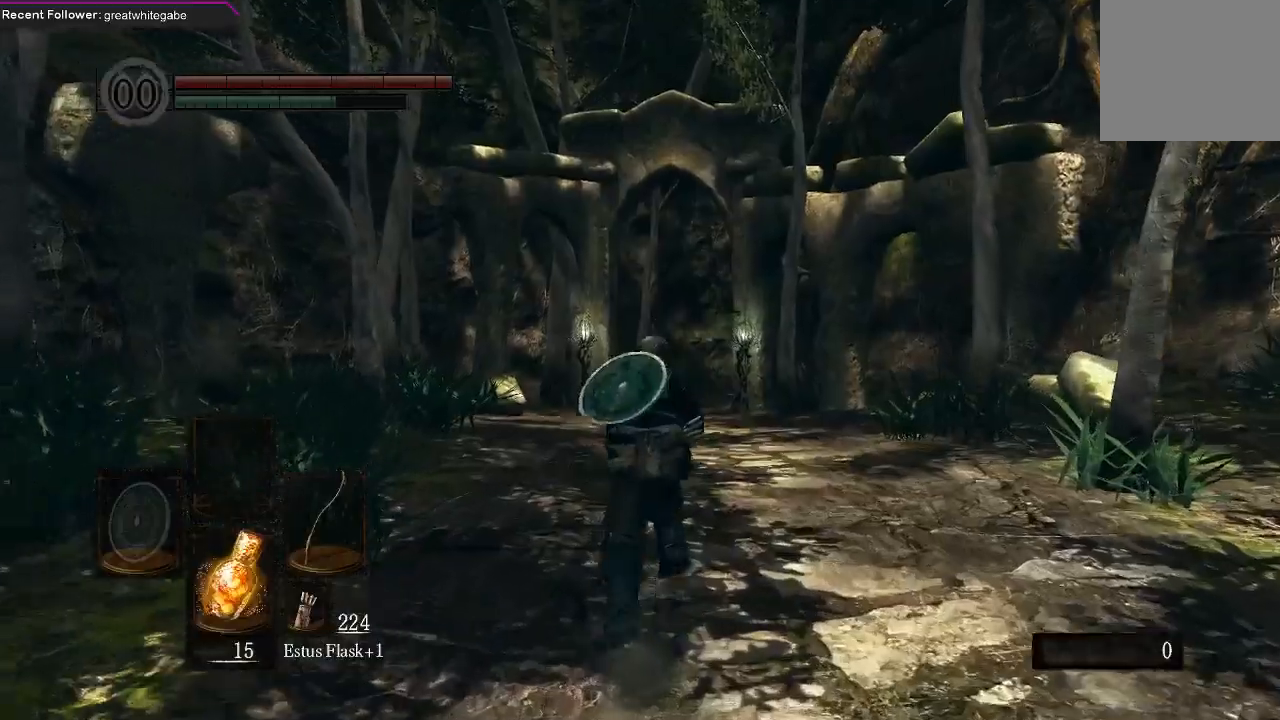
{"buttons": ["B"], "left_stick": "up", "right_stick": "center", "events": []}
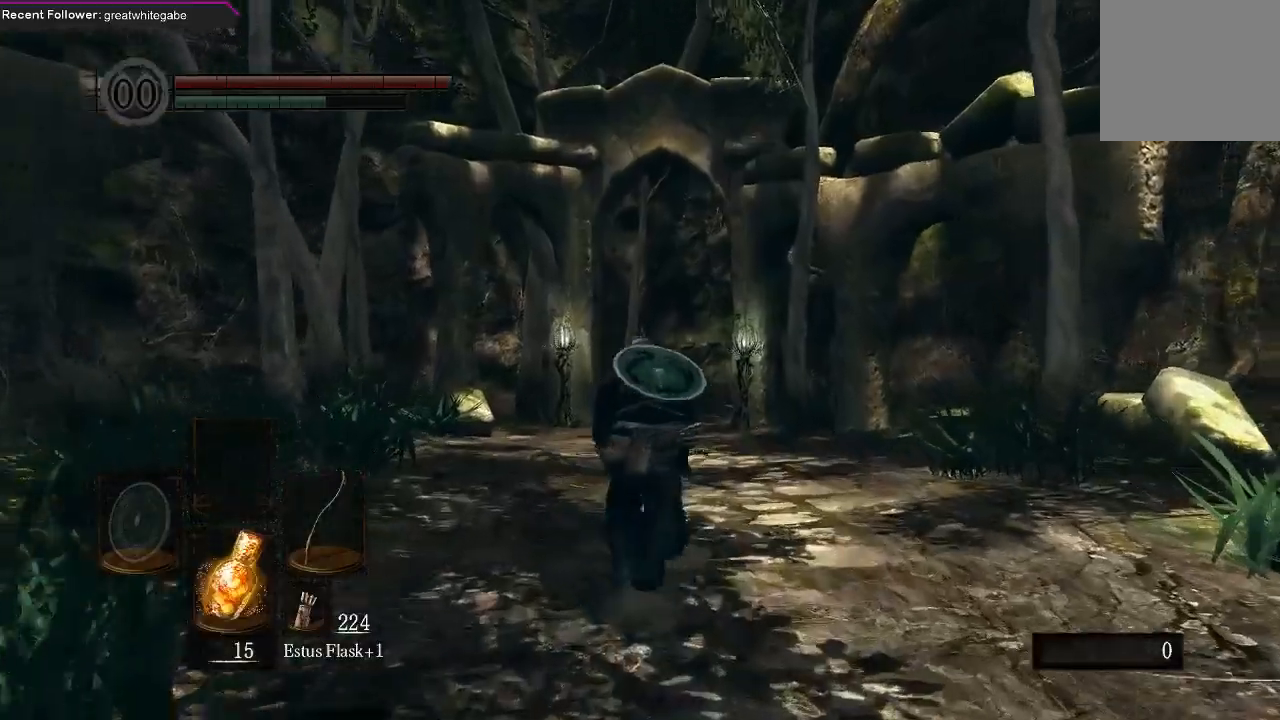
{"buttons": ["B"], "left_stick": "up", "right_stick": "center", "events": []}
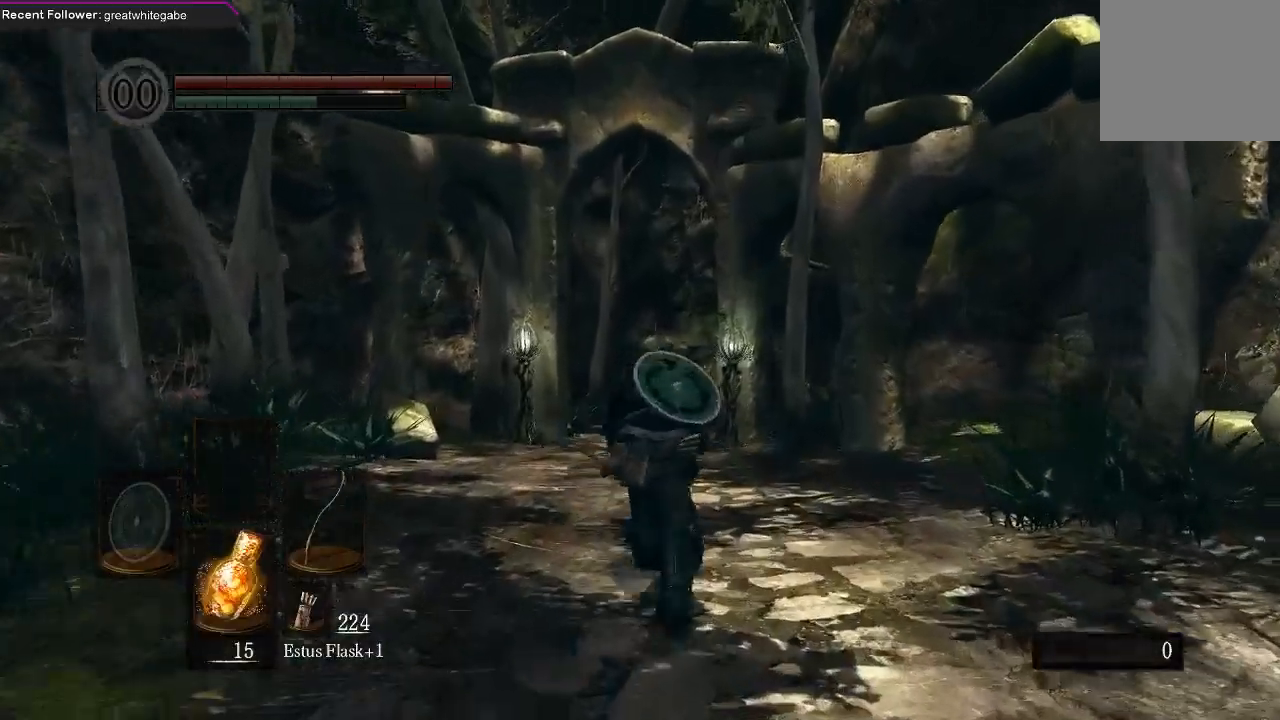
{"buttons": ["B"], "left_stick": "up", "right_stick": "up-left", "events": [[433, "right_stick", "up-left"]]}
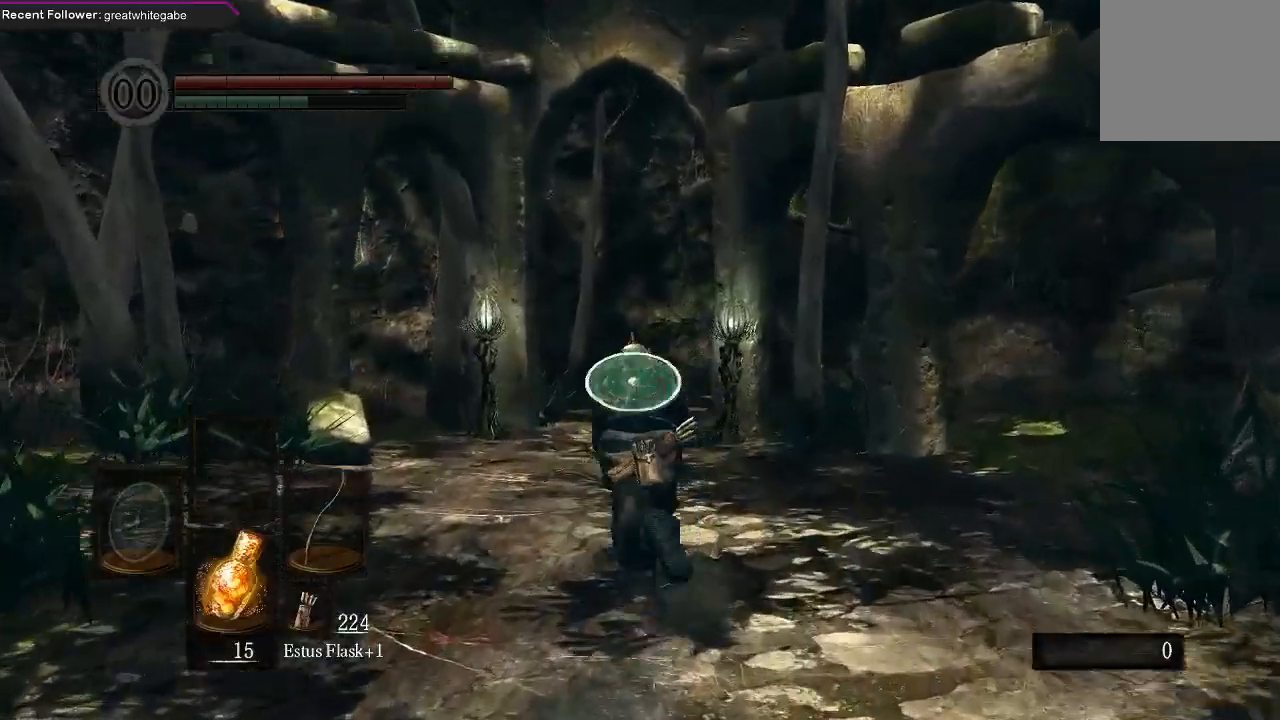
{"buttons": ["B"], "left_stick": "up", "right_stick": "center", "events": [[67, "right_stick", "center"]]}
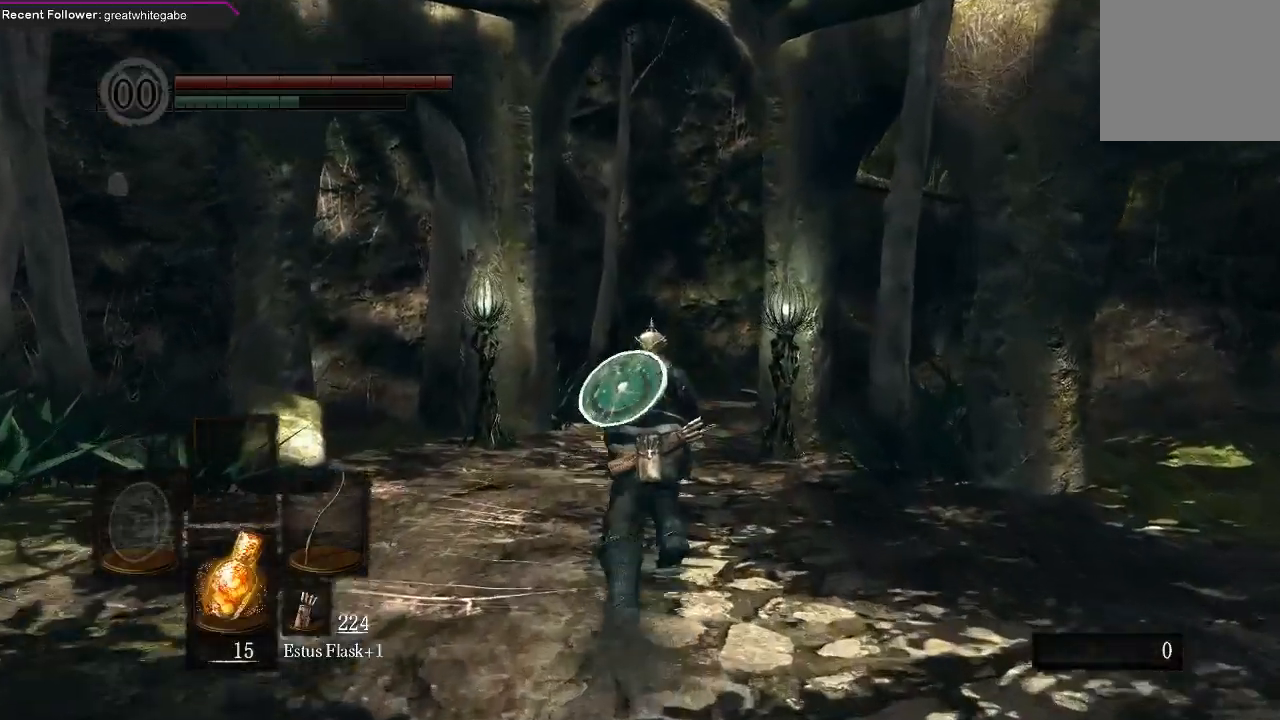
{"buttons": [], "left_stick": "up", "right_stick": "center", "events": [[67, "B", "up"]]}
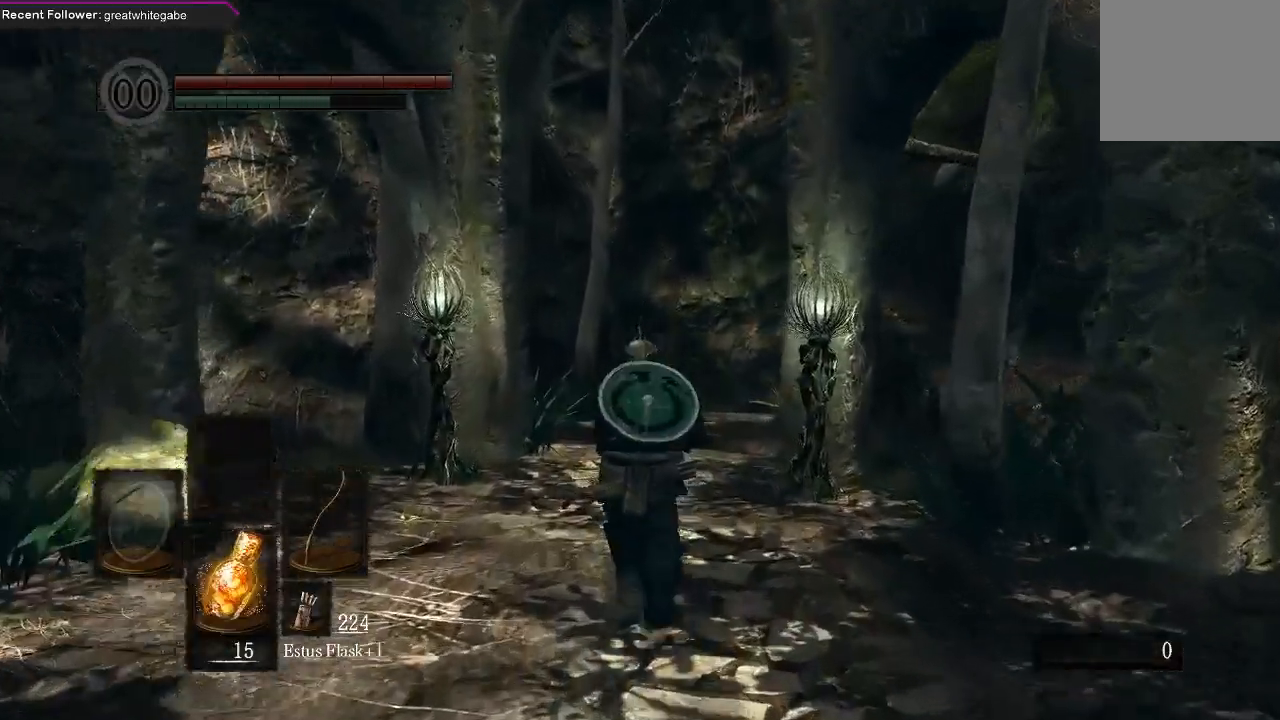
{"buttons": [], "left_stick": "up", "right_stick": "center", "events": []}
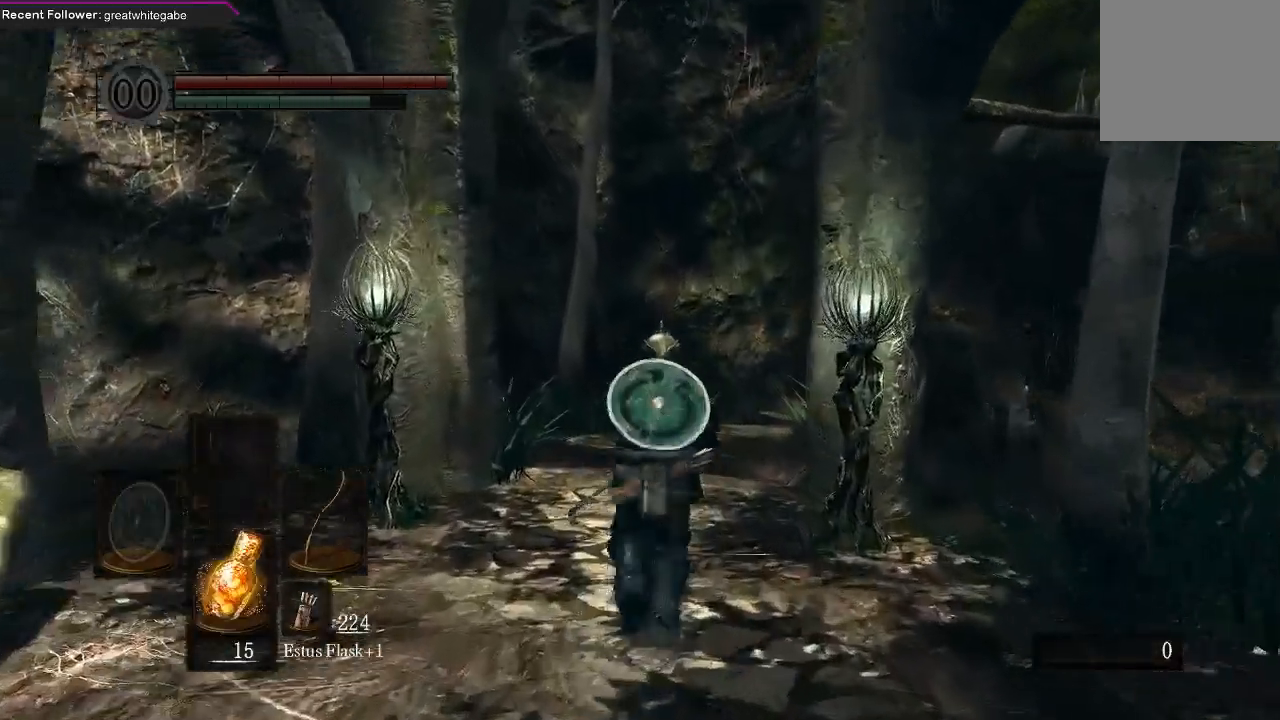
{"buttons": [], "left_stick": "up", "right_stick": "center", "events": []}
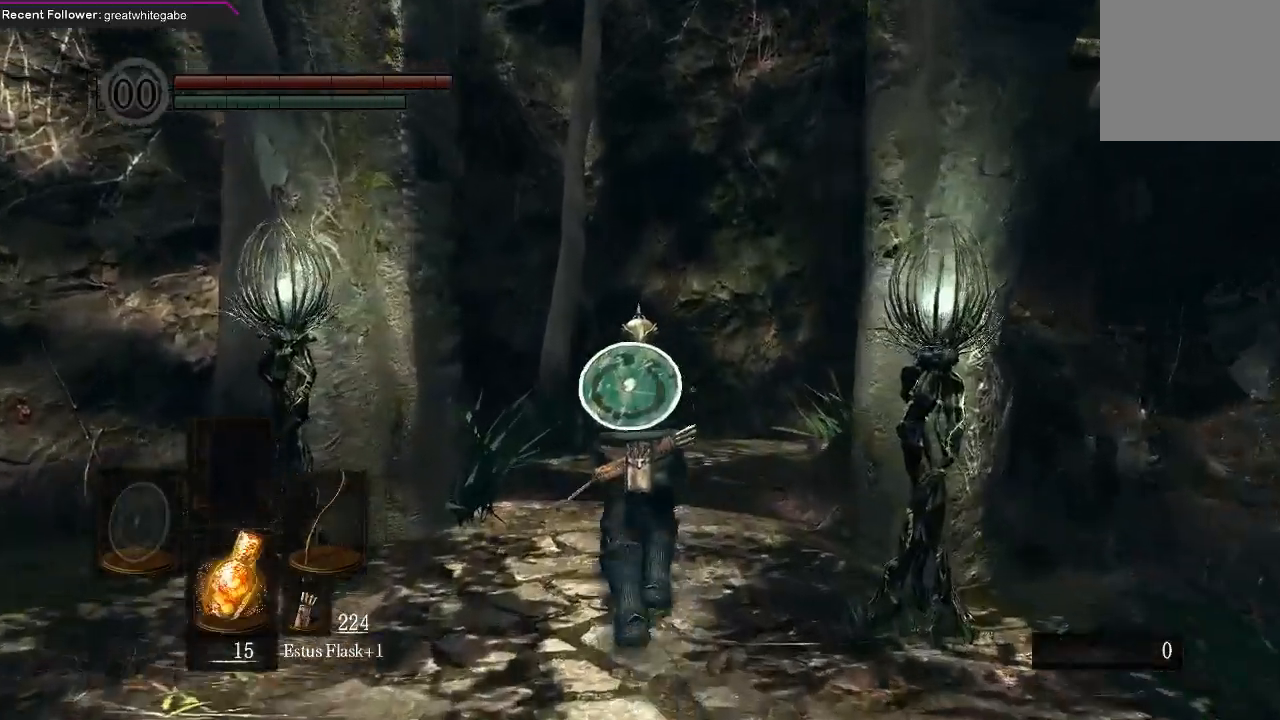
{"buttons": ["B"], "left_stick": "up", "right_stick": "center", "events": [[367, "B", "down"]]}
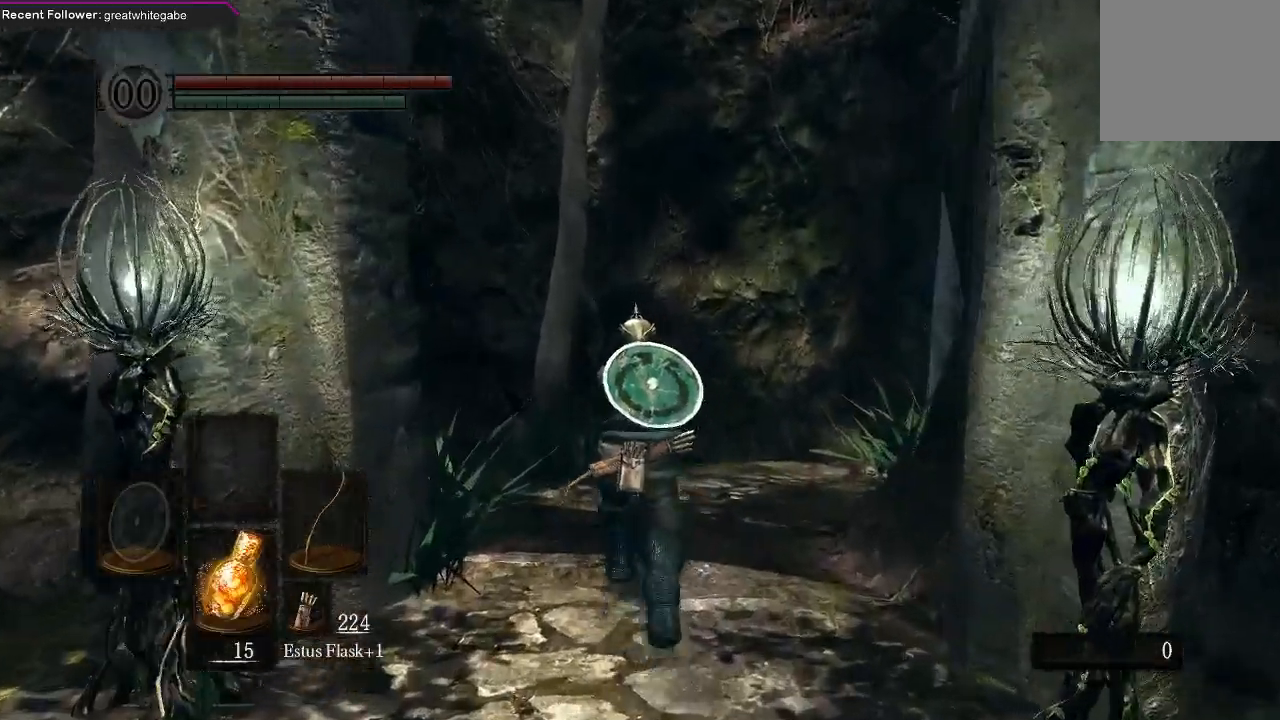
{"buttons": ["B"], "left_stick": "up", "right_stick": "center", "events": [[133, "right_stick", "right"], [333, "right_stick", "center"]]}
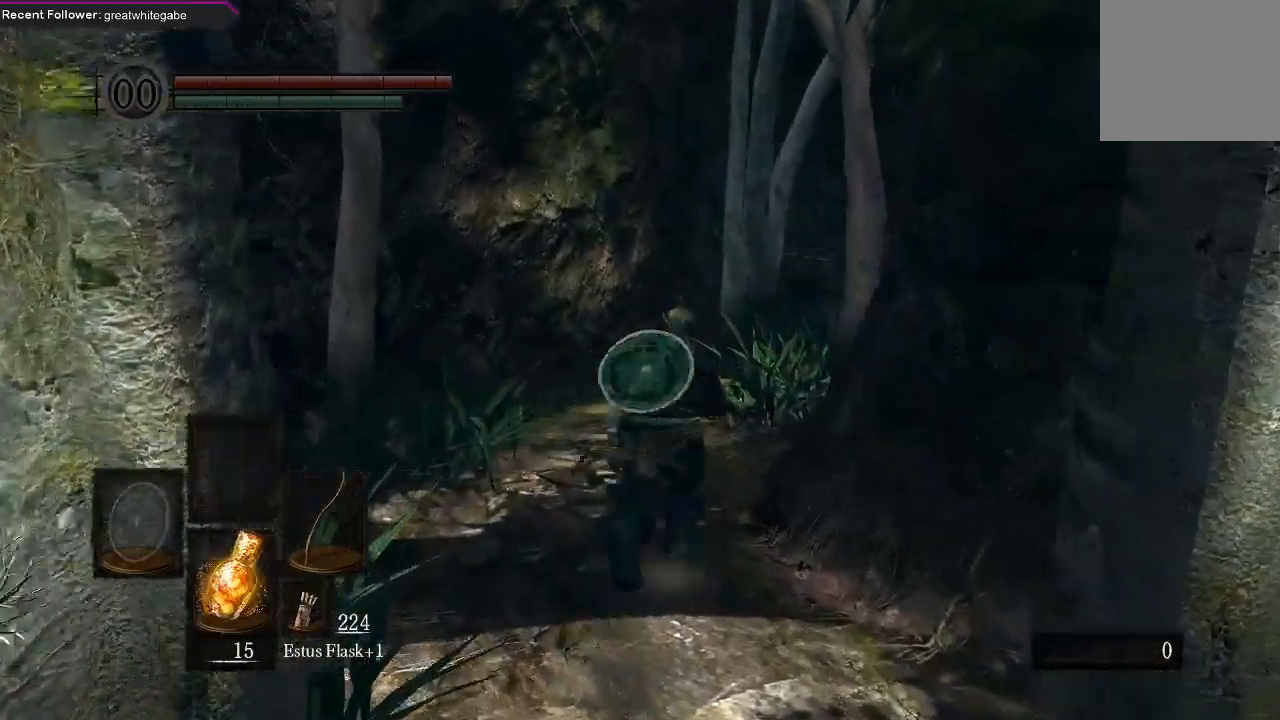
{"buttons": ["B"], "left_stick": "up", "right_stick": "center", "events": [[133, "right_stick", "right"], [267, "right_stick", "center"]]}
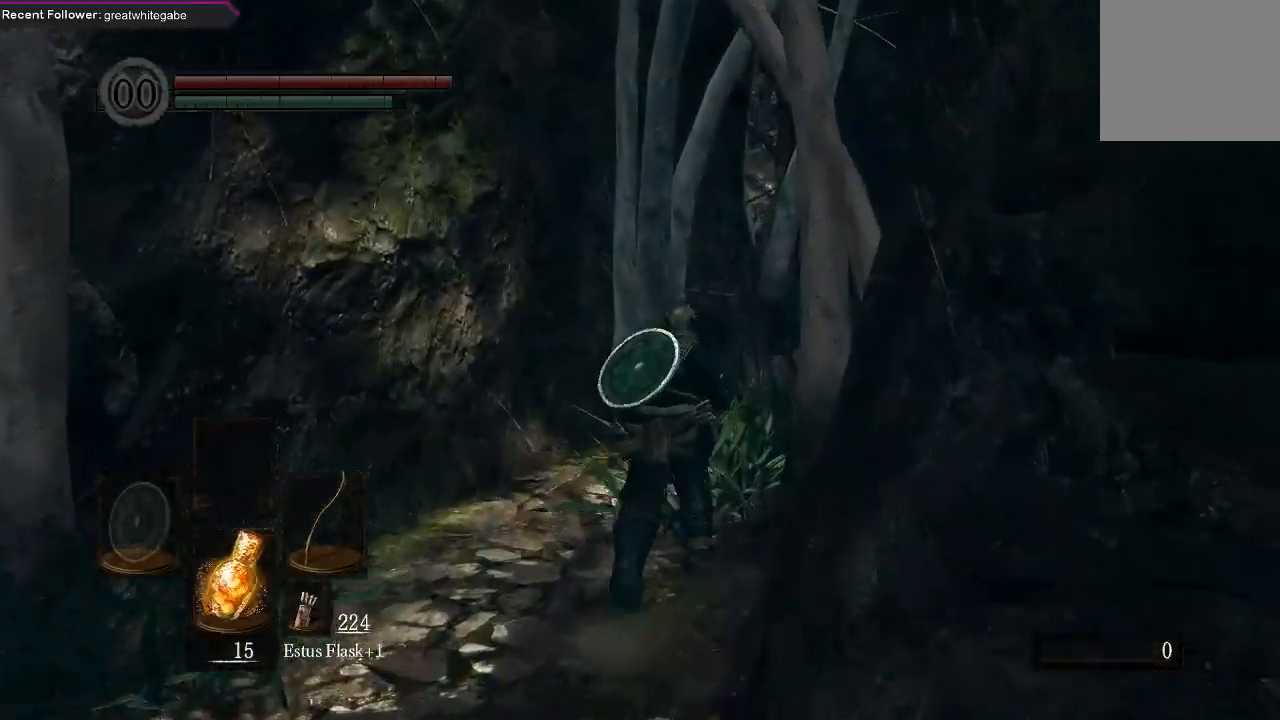
{"buttons": ["B"], "left_stick": "up", "right_stick": "right", "events": [[400, "right_stick", "right"]]}
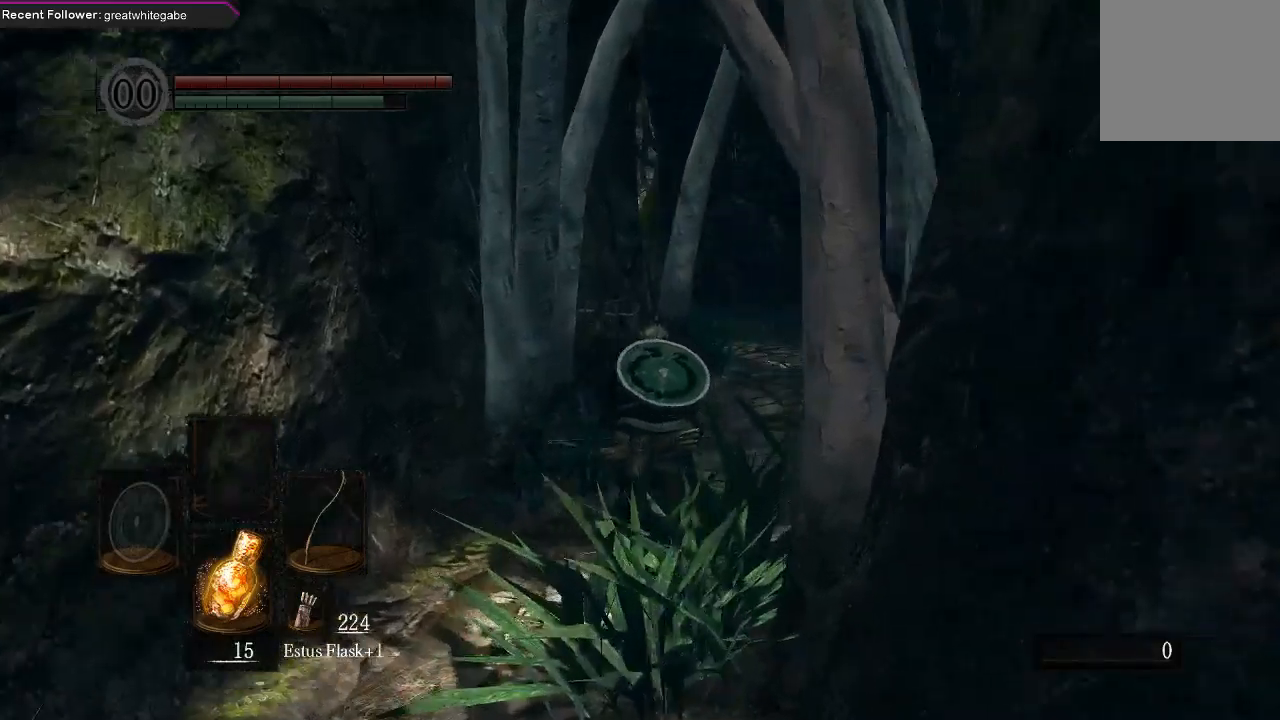
{"buttons": ["B"], "left_stick": "up", "right_stick": "center", "events": [[33, "right_stick", "center"], [233, "right_stick", "right"], [367, "right_stick", "center"]]}
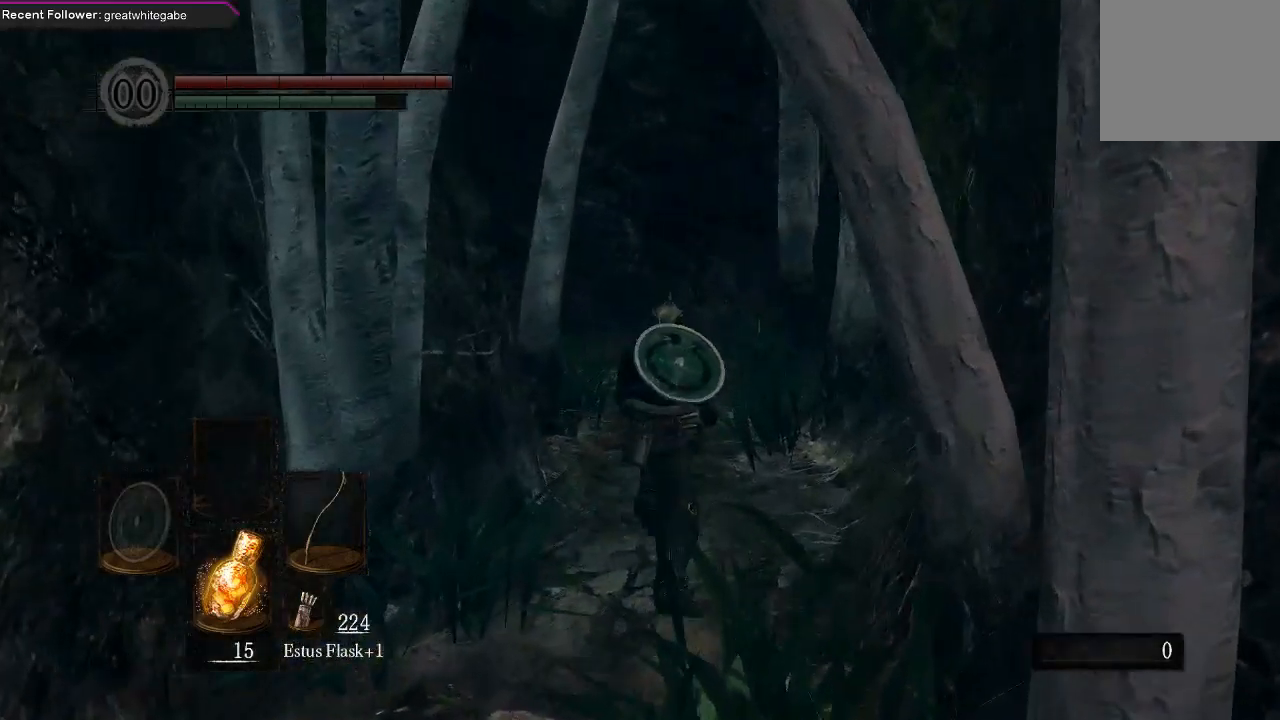
{"buttons": ["B"], "left_stick": "up", "right_stick": "left", "events": [[33, "right_stick", "left"], [200, "right_stick", "center"], [500, "right_stick", "left"]]}
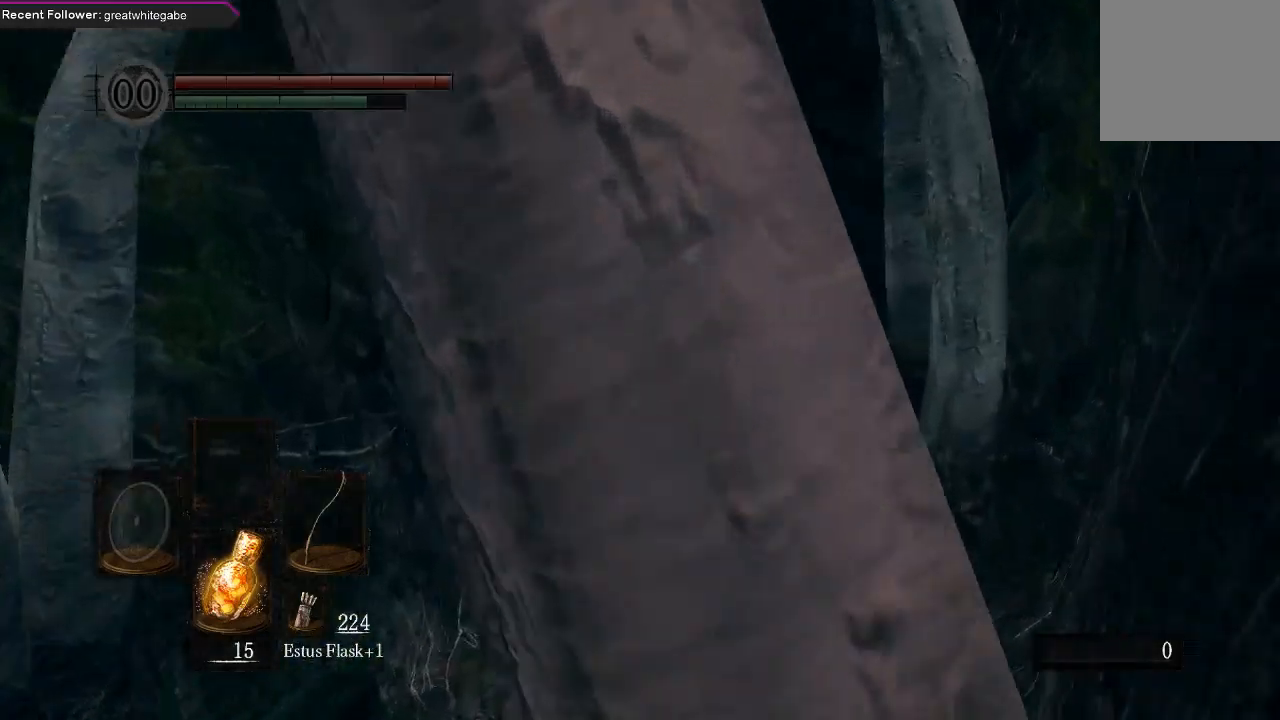
{"buttons": [], "left_stick": "up", "right_stick": "center", "events": [[167, "B", "up"], [167, "right_stick", "center"]]}
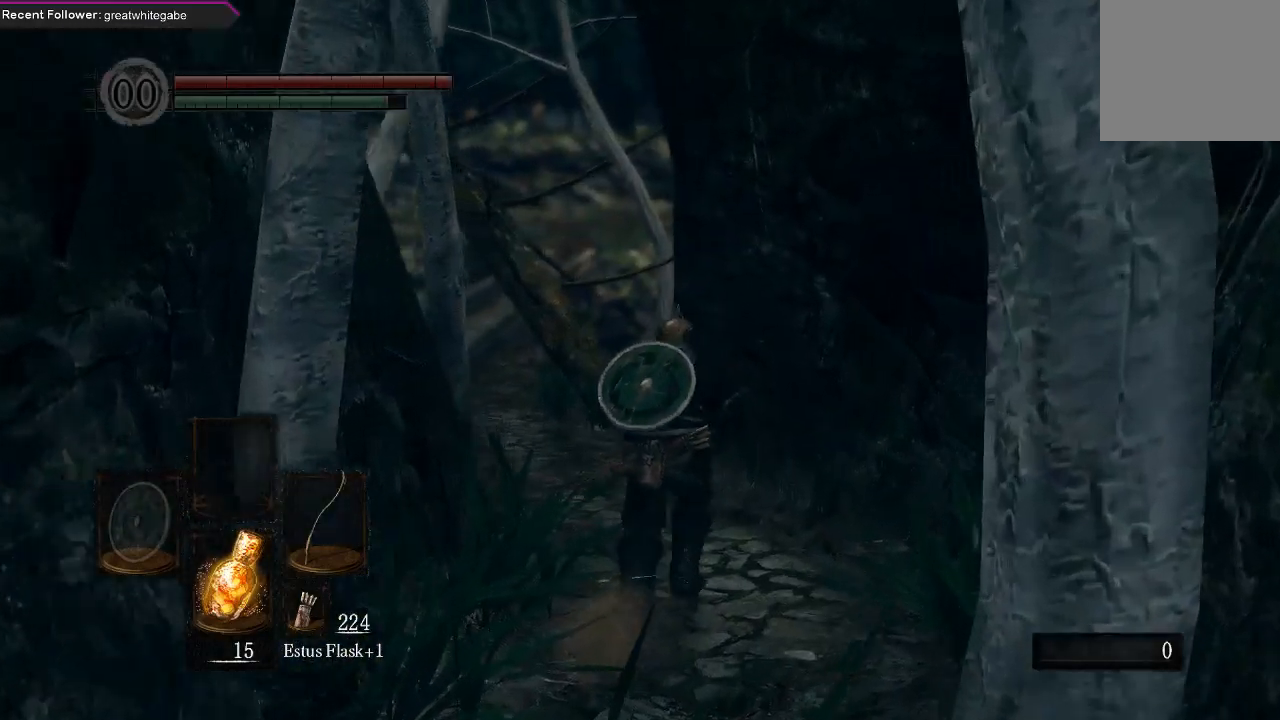
{"buttons": [], "left_stick": "up", "right_stick": "center", "events": [[100, "right_stick", "left"], [267, "right_stick", "center"]]}
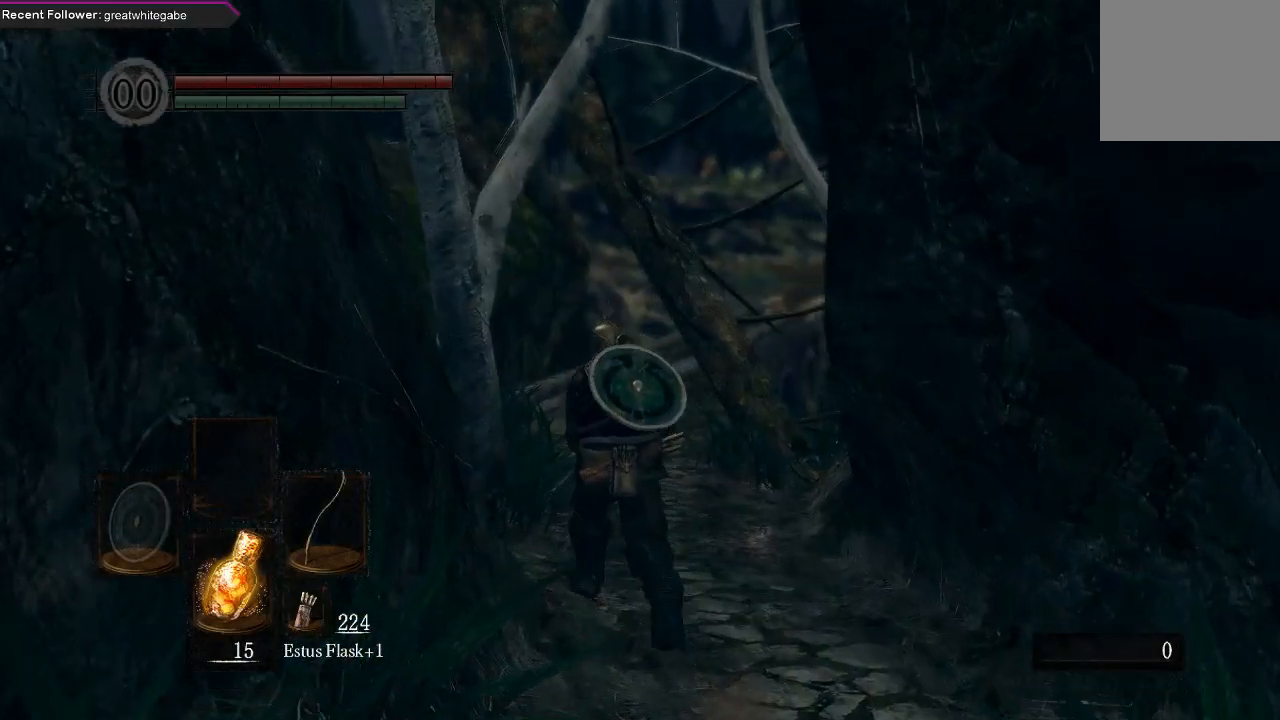
{"buttons": [], "left_stick": "center", "right_stick": "center", "events": [[467, "left_stick", "center"]]}